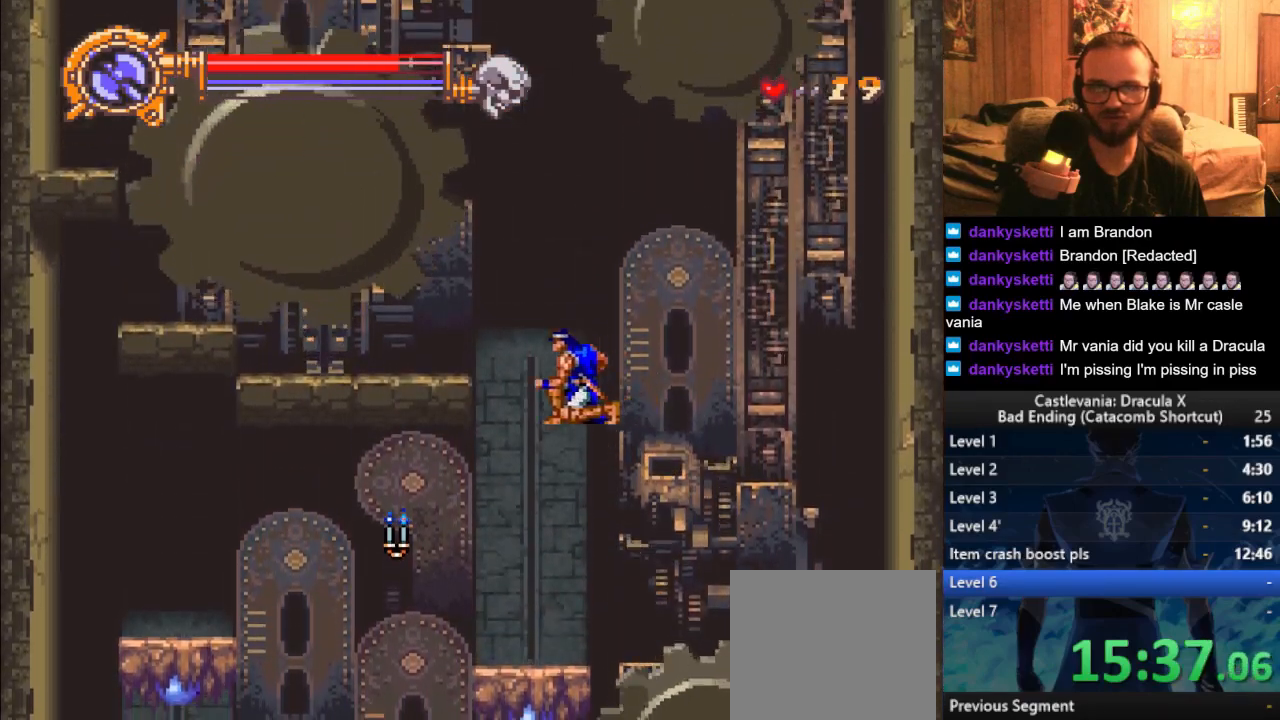
Gameplay with a controller (PlayStation layout); each line is a JSON object with the inputs held at the frame after it. "events" lists button and stick changes between this image and that frame as [ms after this image, input, new state], when the widget could be followed in between.
{"buttons": ["SQUARE"], "left_stick": "center", "right_stick": "center", "events": [[317, "SQUARE", "down"], [350, "SQUARE", "up"], [467, "SQUARE", "down"]]}
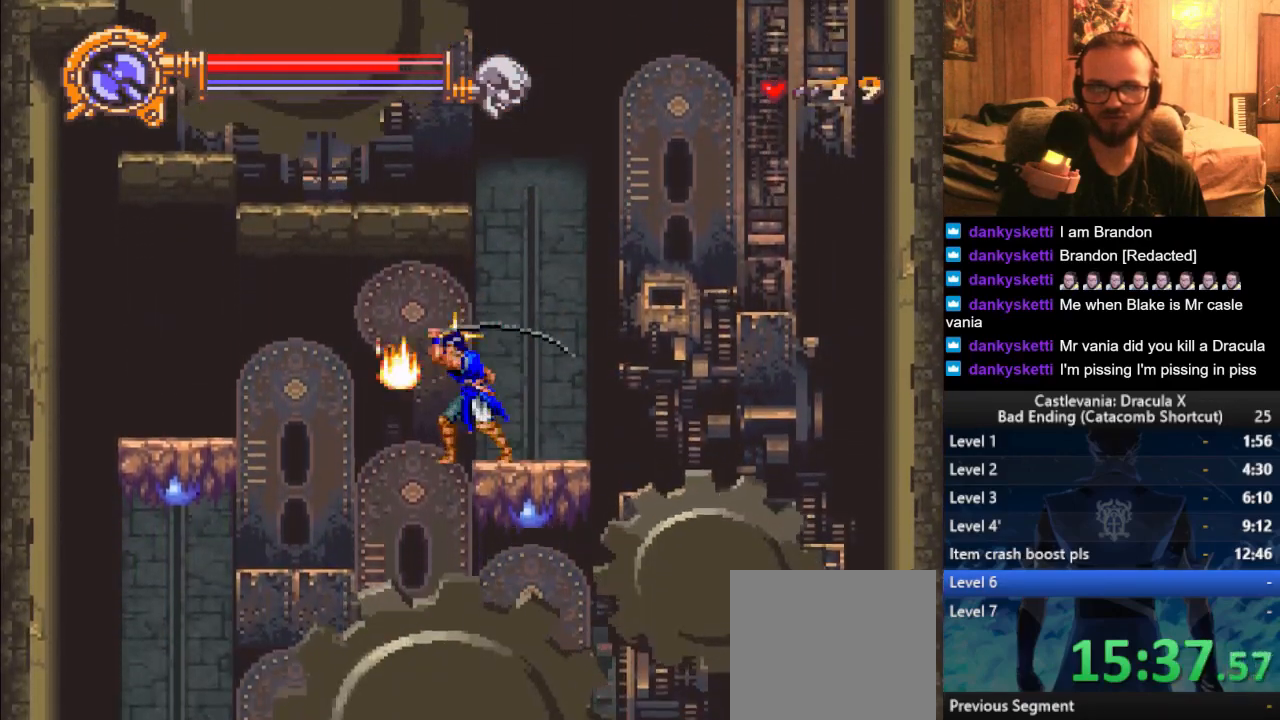
{"buttons": [], "left_stick": "center", "right_stick": "center", "events": [[34, "SQUARE", "up"]]}
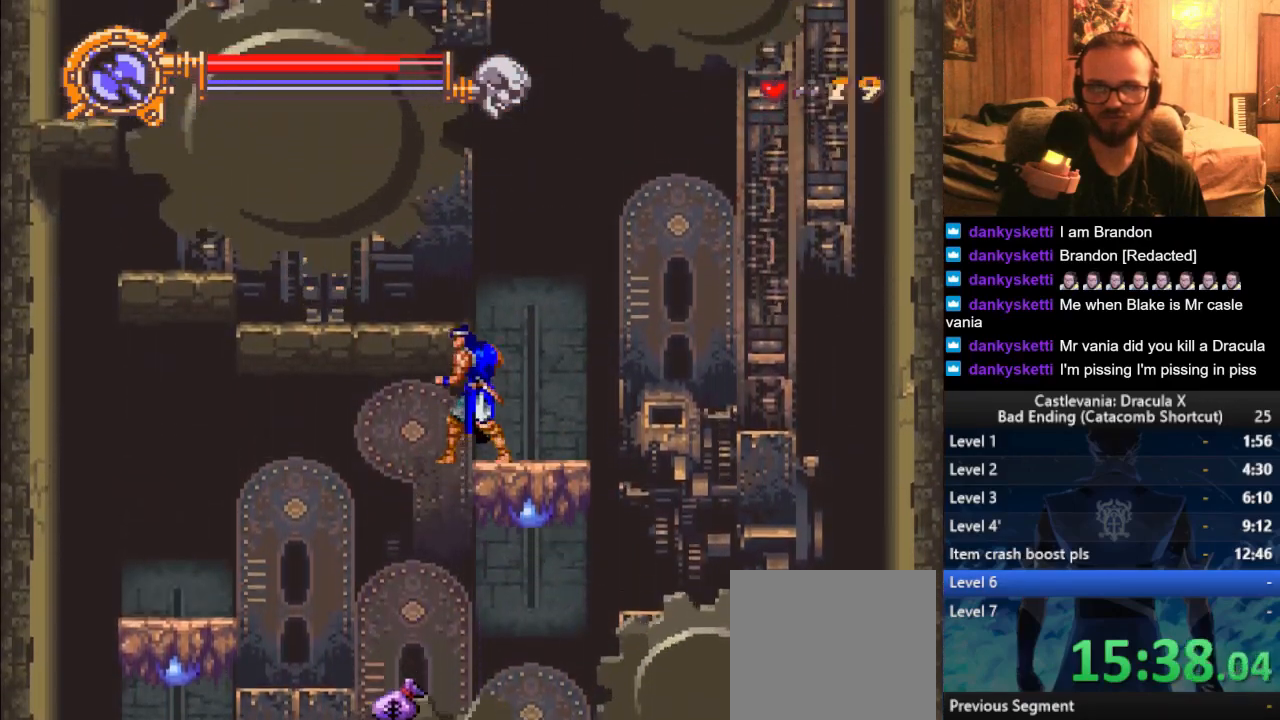
{"buttons": [], "left_stick": "left", "right_stick": "center", "events": [[117, "CROSS", "down"], [117, "left_stick", "left"], [317, "CROSS", "up"]]}
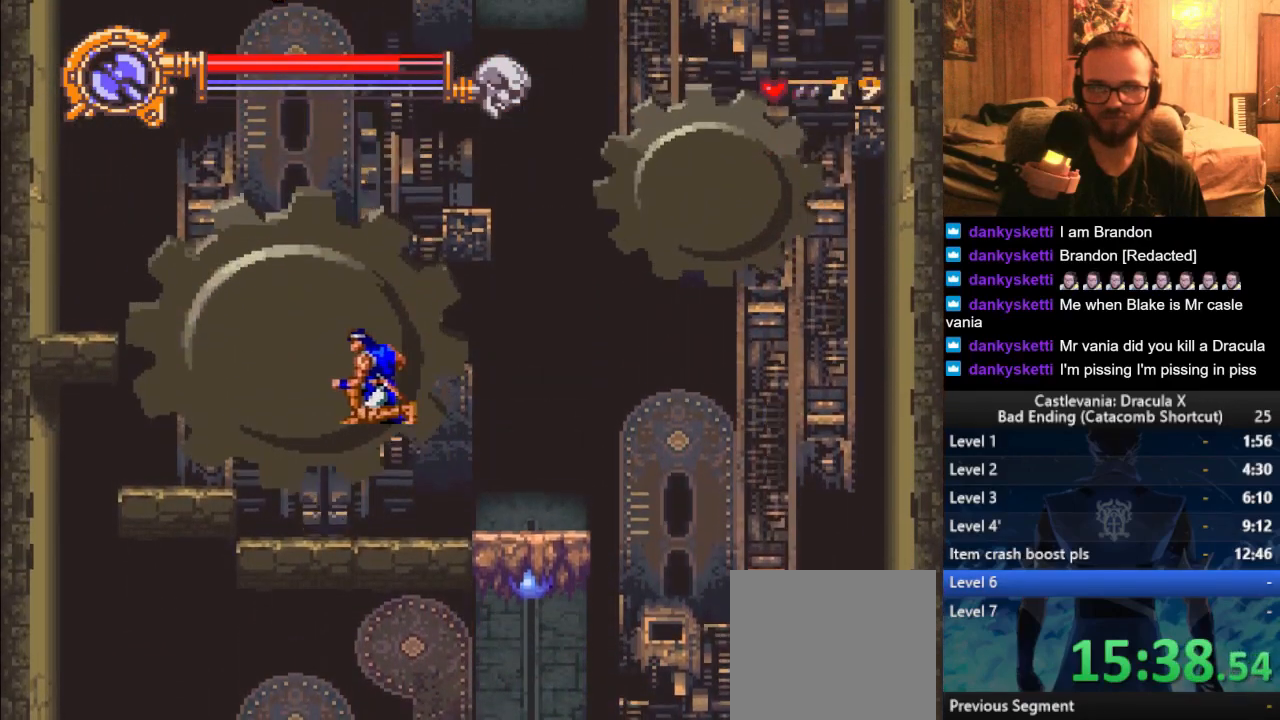
{"buttons": ["CROSS"], "left_stick": "center", "right_stick": "center", "events": [[267, "left_stick", "center"], [434, "CROSS", "down"]]}
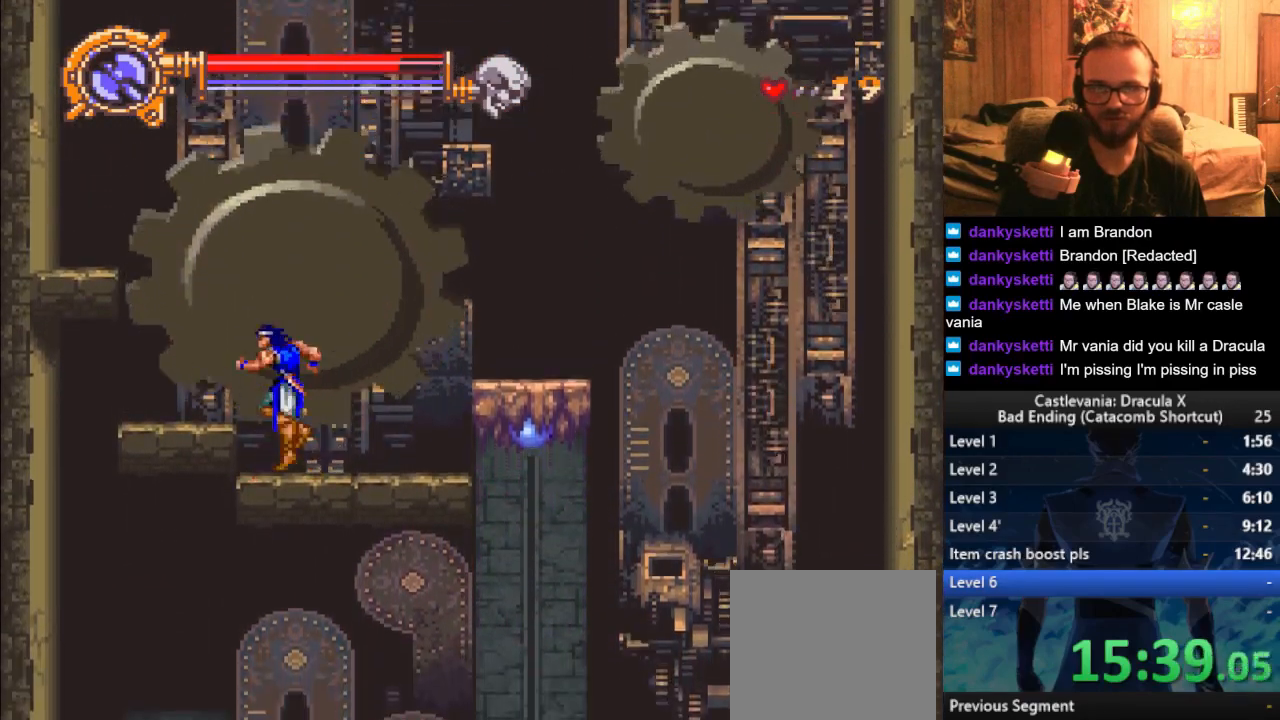
{"buttons": [], "left_stick": "left", "right_stick": "center", "events": [[33, "CROSS", "up"], [66, "left_stick", "left"]]}
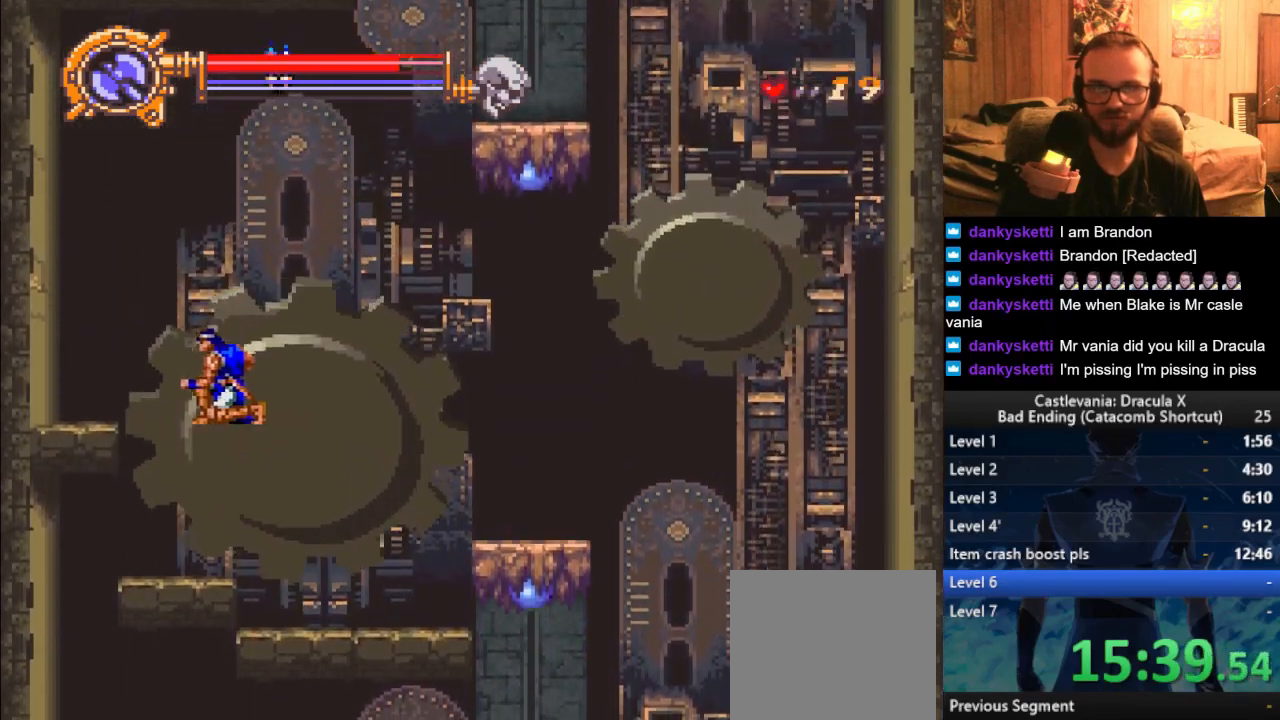
{"buttons": [], "left_stick": "center", "right_stick": "center", "events": [[217, "left_stick", "center"]]}
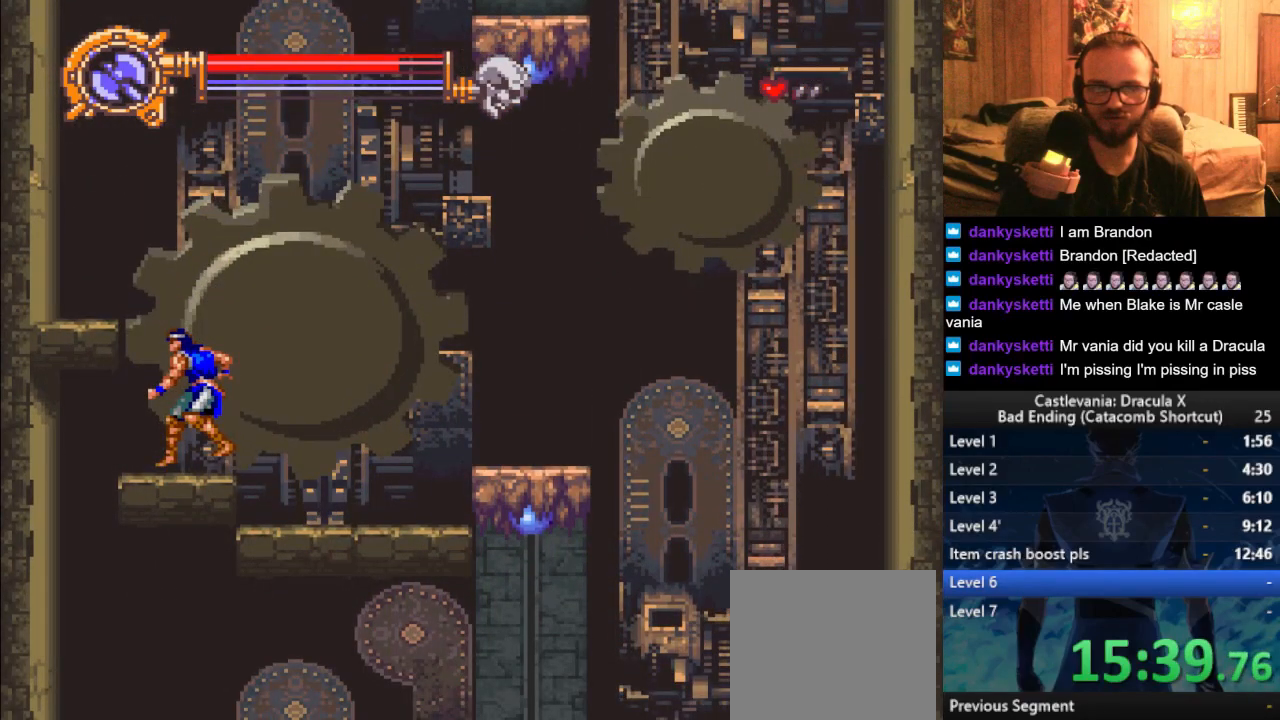
{"buttons": [], "left_stick": "center", "right_stick": "center", "events": []}
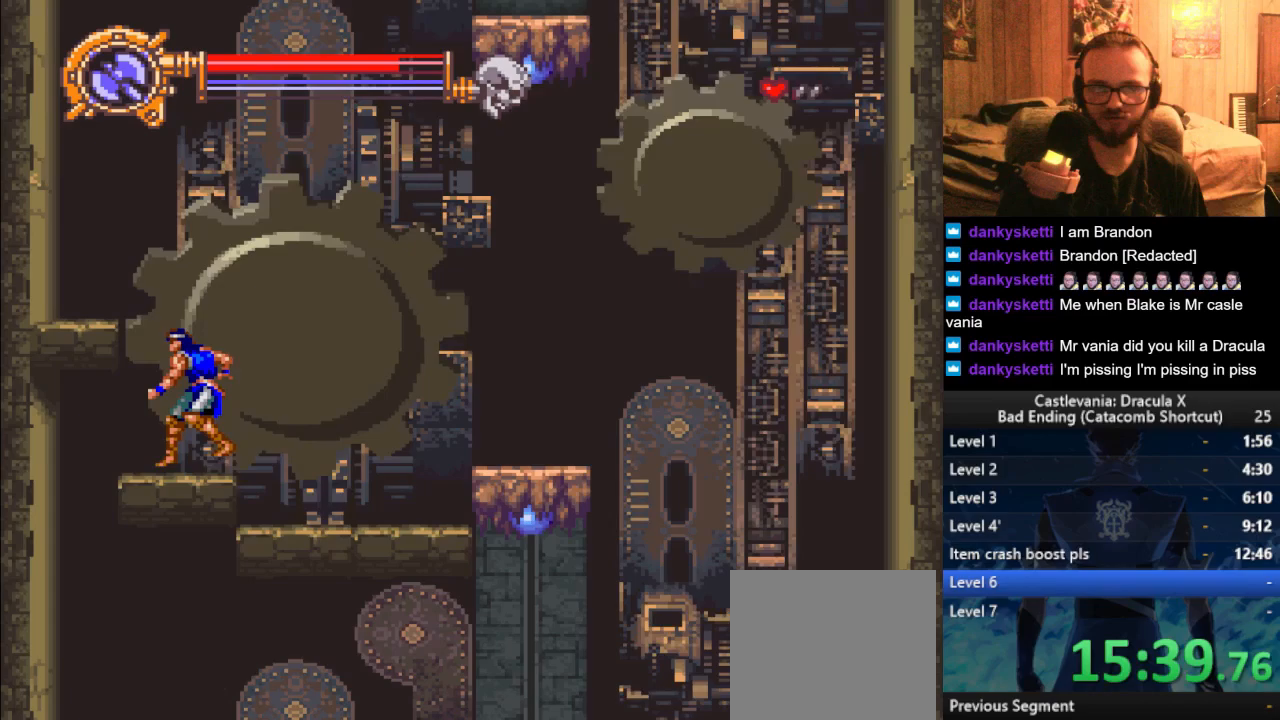
{"buttons": [], "left_stick": "center", "right_stick": "center", "events": []}
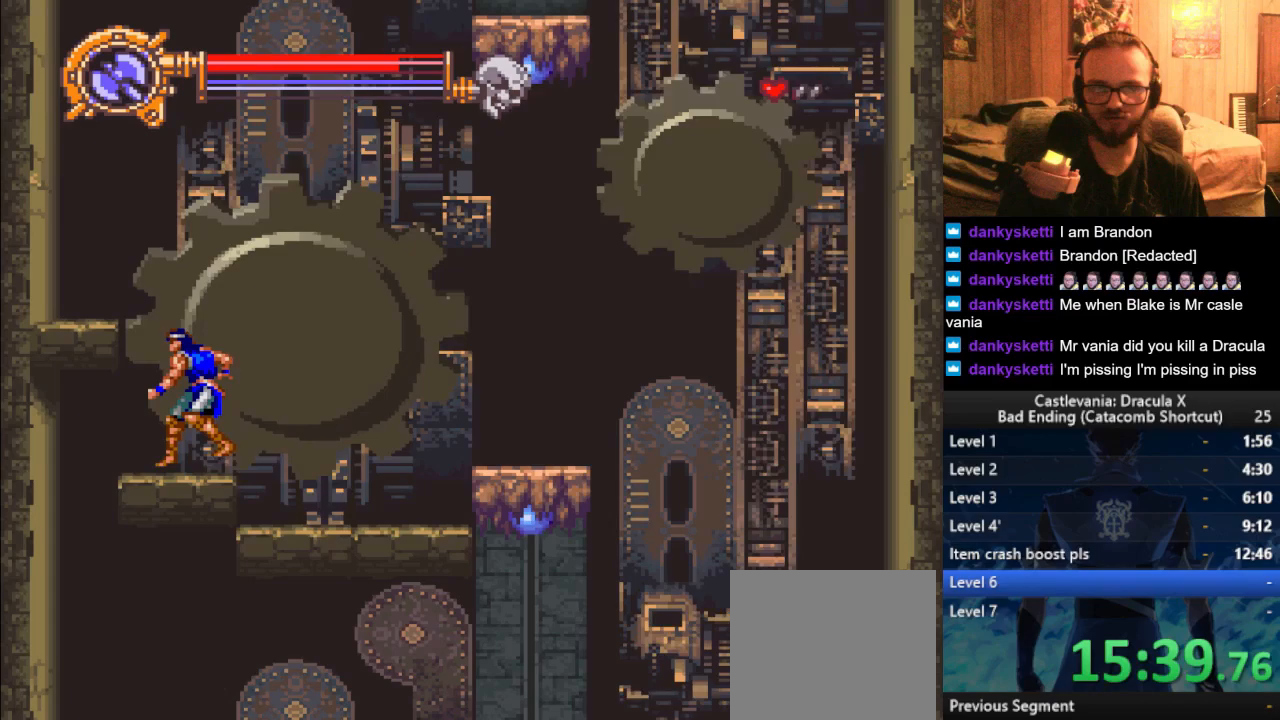
{"buttons": [], "left_stick": "center", "right_stick": "center", "events": []}
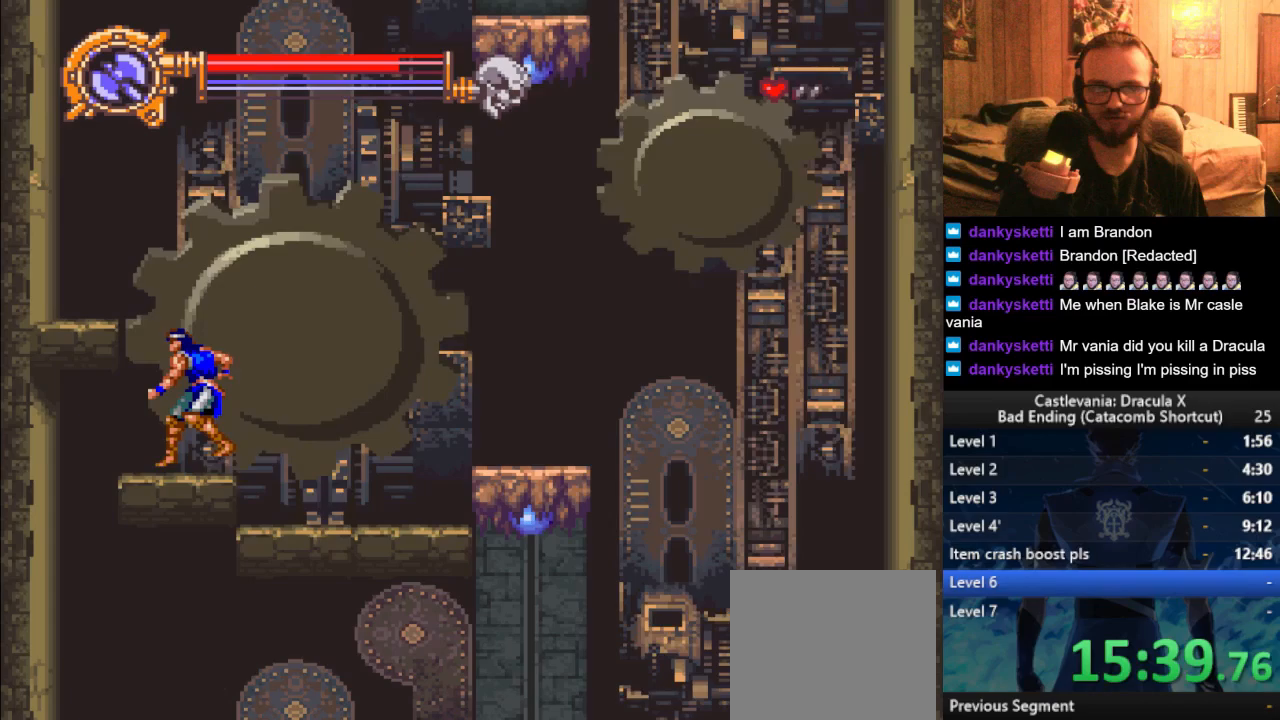
{"buttons": [], "left_stick": "center", "right_stick": "center", "events": [[284, "SQUARE", "down"], [317, "SQUARE", "up"], [401, "SQUARE", "down"], [484, "SQUARE", "up"]]}
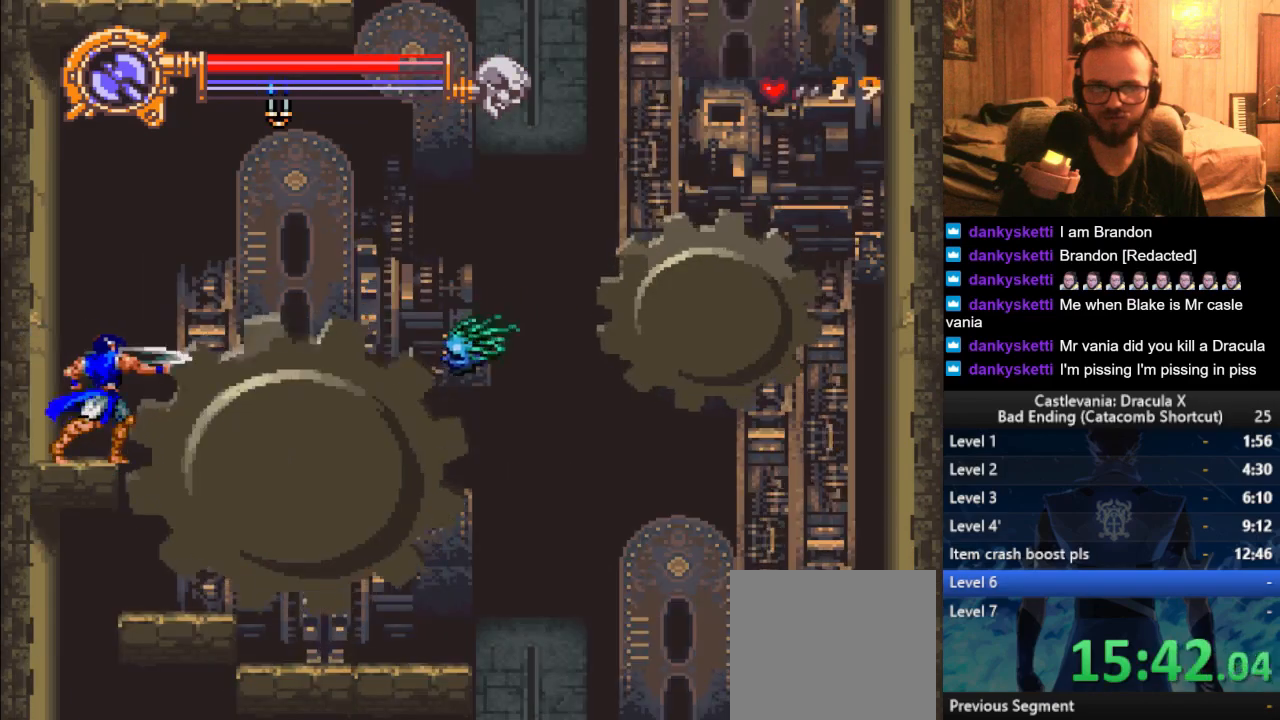
{"buttons": [], "left_stick": "right", "right_stick": "center", "events": [[300, "left_stick", "right"], [317, "CROSS", "down"], [450, "CROSS", "up"]]}
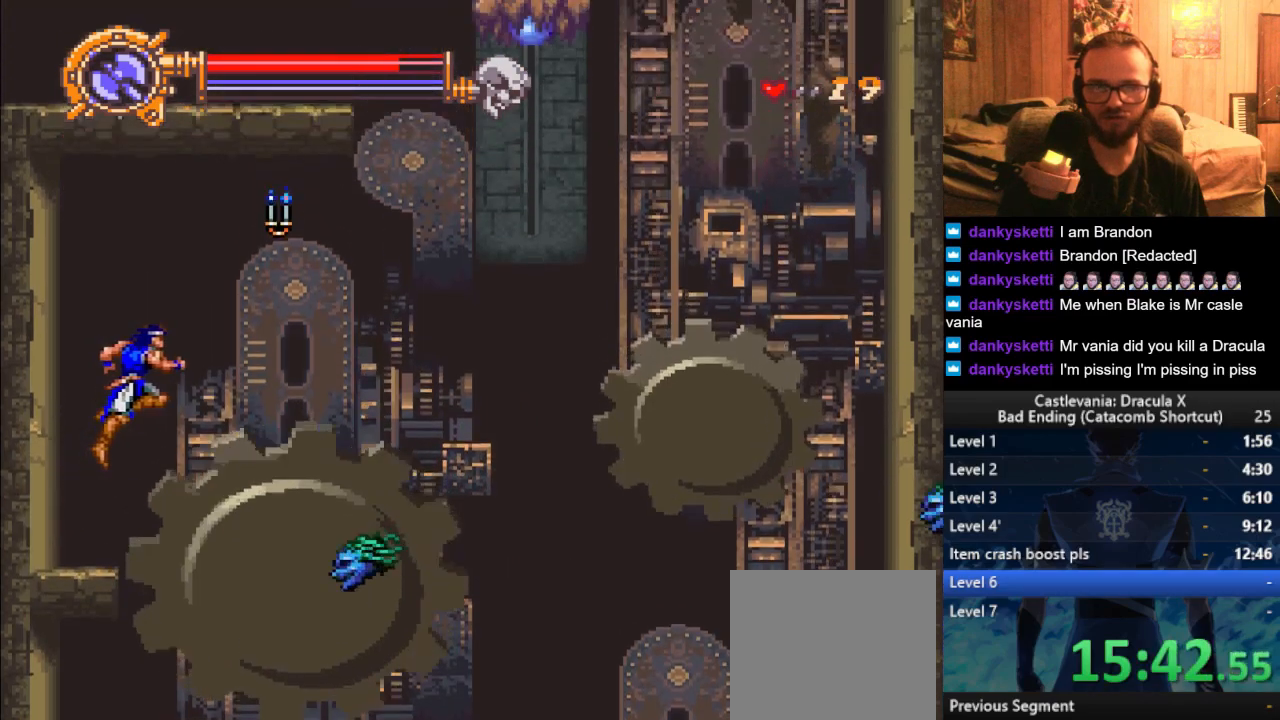
{"buttons": [], "left_stick": "right", "right_stick": "center", "events": []}
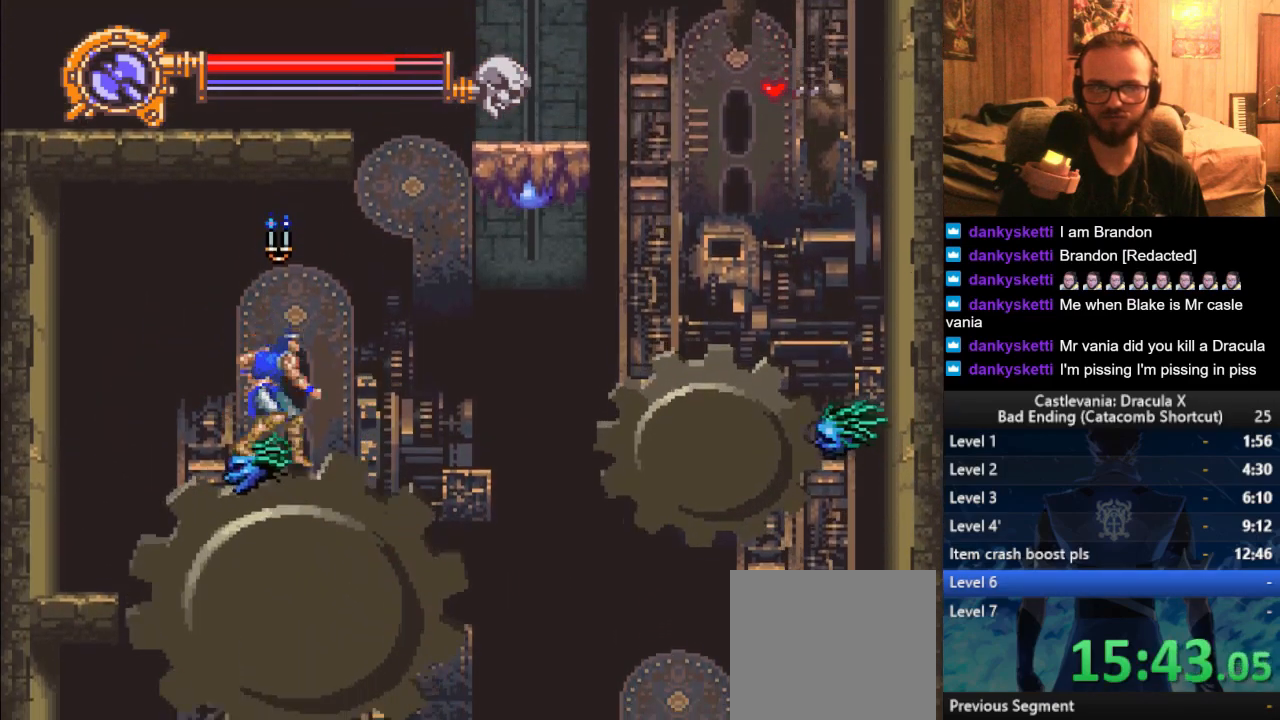
{"buttons": [], "left_stick": "center", "right_stick": "center", "events": [[484, "left_stick", "center"]]}
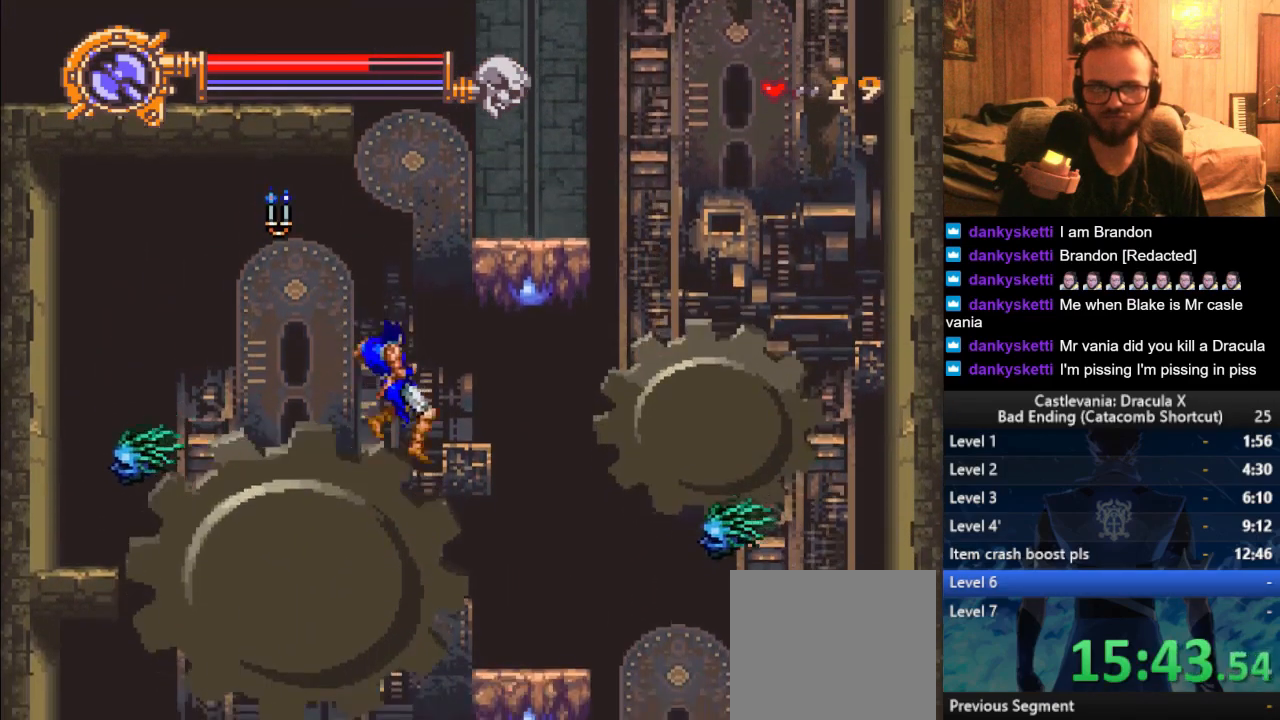
{"buttons": ["CROSS"], "left_stick": "right", "right_stick": "center", "events": [[83, "left_stick", "right"], [116, "CROSS", "down"], [183, "CROSS", "up"], [233, "CROSS", "down"]]}
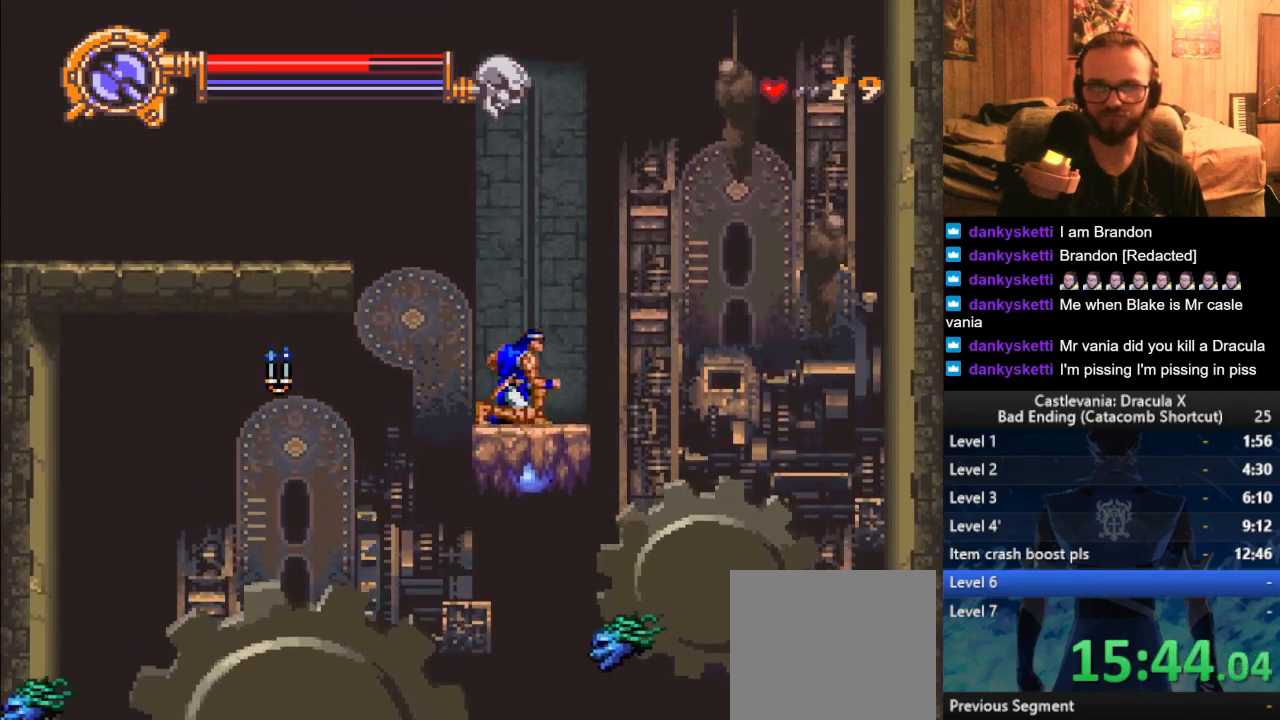
{"buttons": [], "left_stick": "left", "right_stick": "center", "events": [[217, "CROSS", "up"], [300, "left_stick", "center"], [400, "left_stick", "left"]]}
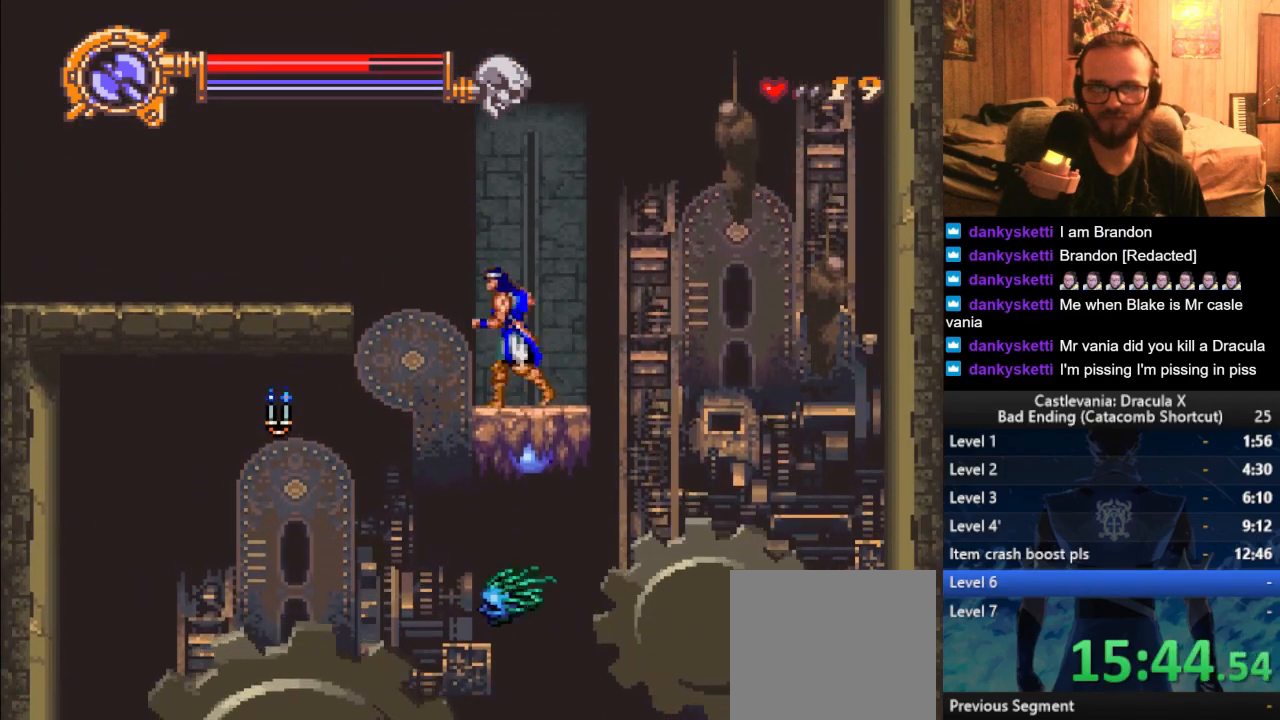
{"buttons": [], "left_stick": "left", "right_stick": "center", "events": [[83, "CROSS", "down"], [266, "CROSS", "up"]]}
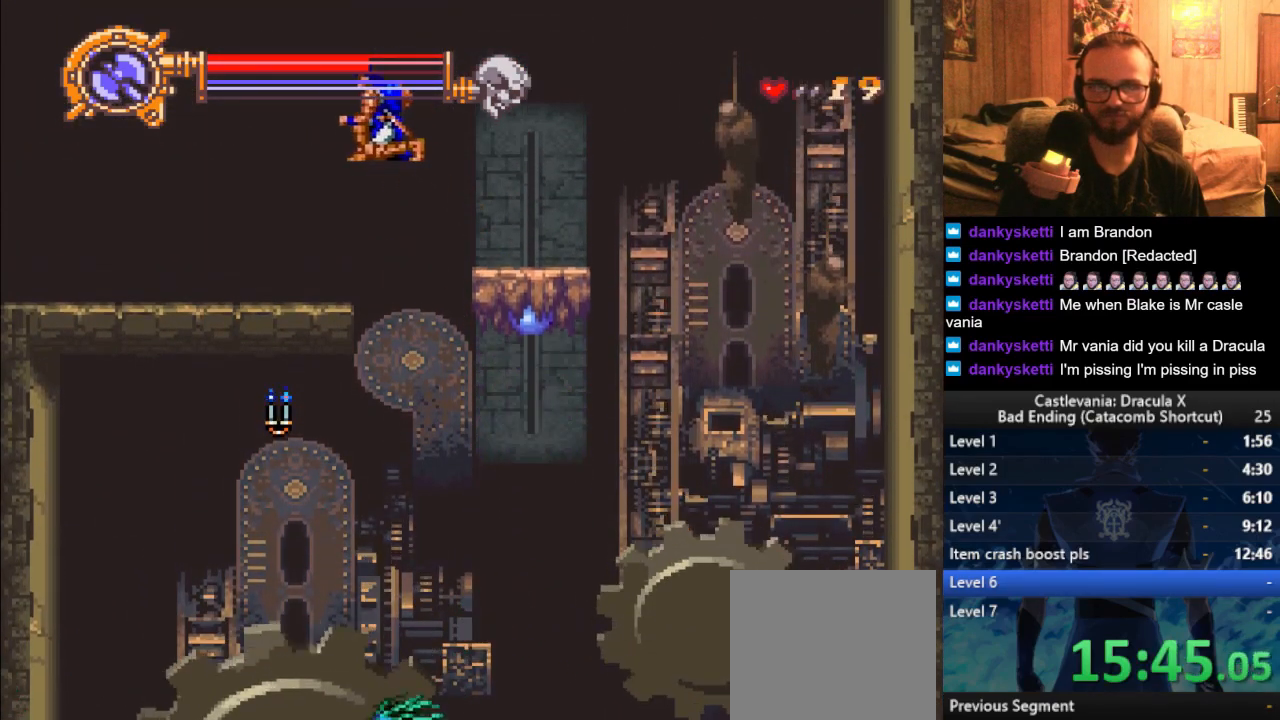
{"buttons": ["CROSS"], "left_stick": "left", "right_stick": "center", "events": [[17, "left_stick", "center"], [83, "left_stick", "left"], [417, "CROSS", "down"]]}
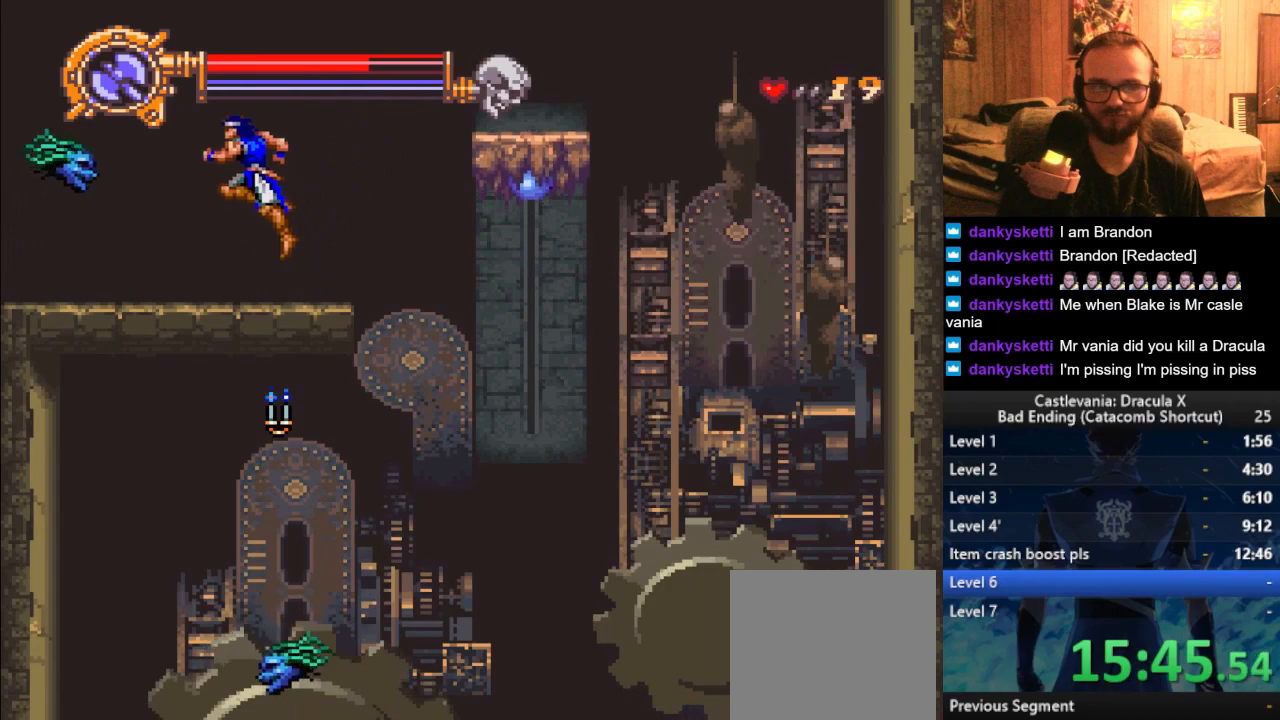
{"buttons": ["CROSS"], "left_stick": "left", "right_stick": "center", "events": [[166, "SQUARE", "down"], [500, "SQUARE", "up"]]}
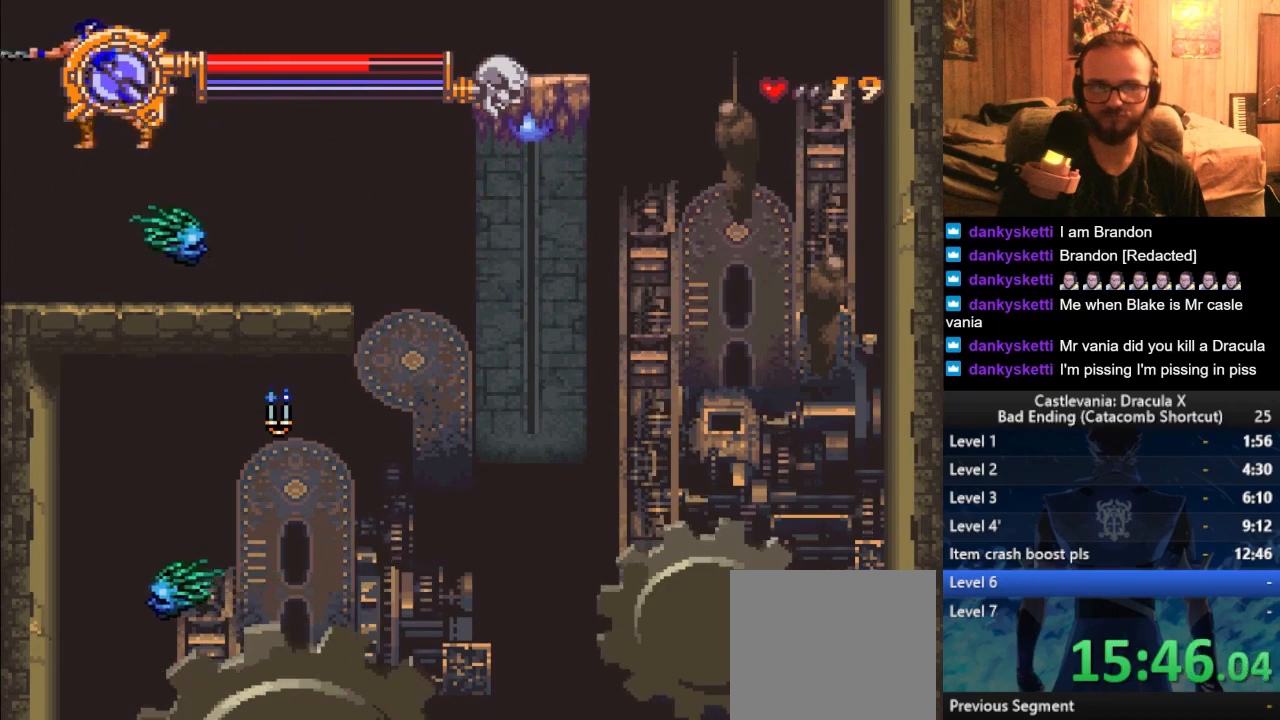
{"buttons": [], "left_stick": "left", "right_stick": "center", "events": [[50, "CROSS", "up"]]}
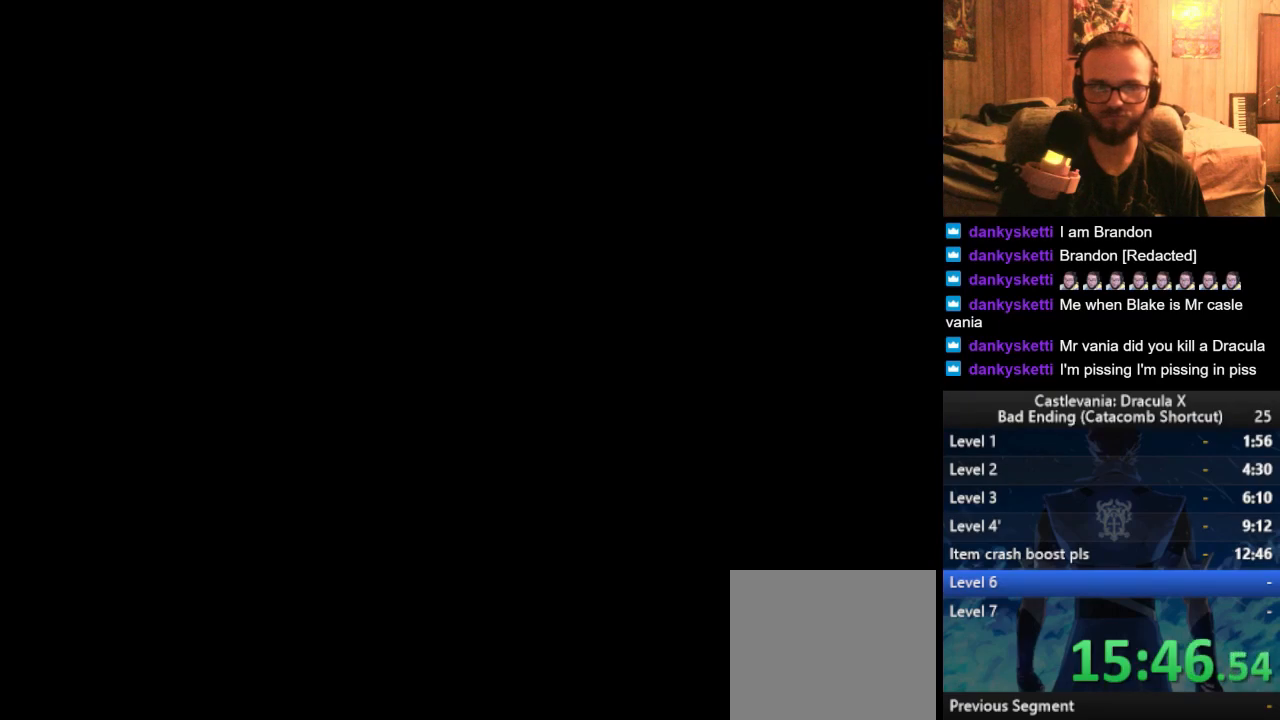
{"buttons": [], "left_stick": "left", "right_stick": "center", "events": [[150, "left_stick", "center"], [500, "left_stick", "left"]]}
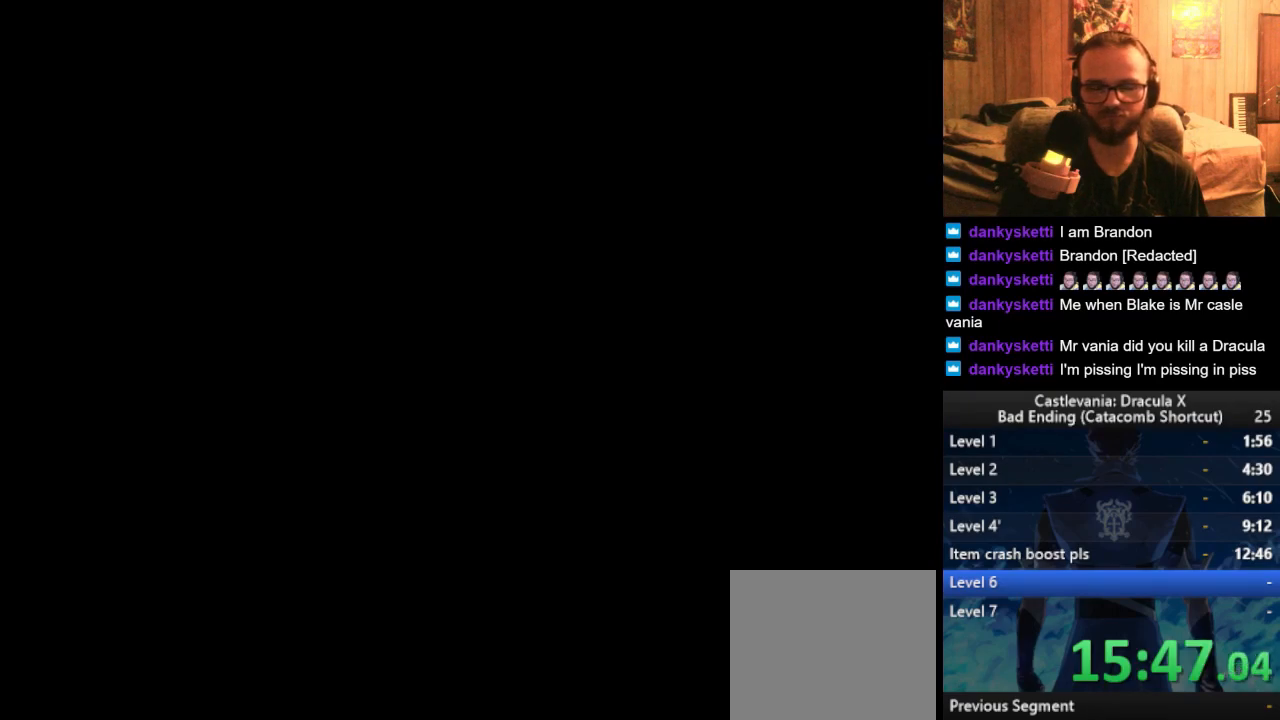
{"buttons": [], "left_stick": "center", "right_stick": "center", "events": [[167, "left_stick", "center"], [200, "SQUARE", "down"], [250, "SQUARE", "up"], [317, "SQUARE", "down"], [367, "SQUARE", "up"], [450, "SQUARE", "down"], [484, "SQUARE", "up"]]}
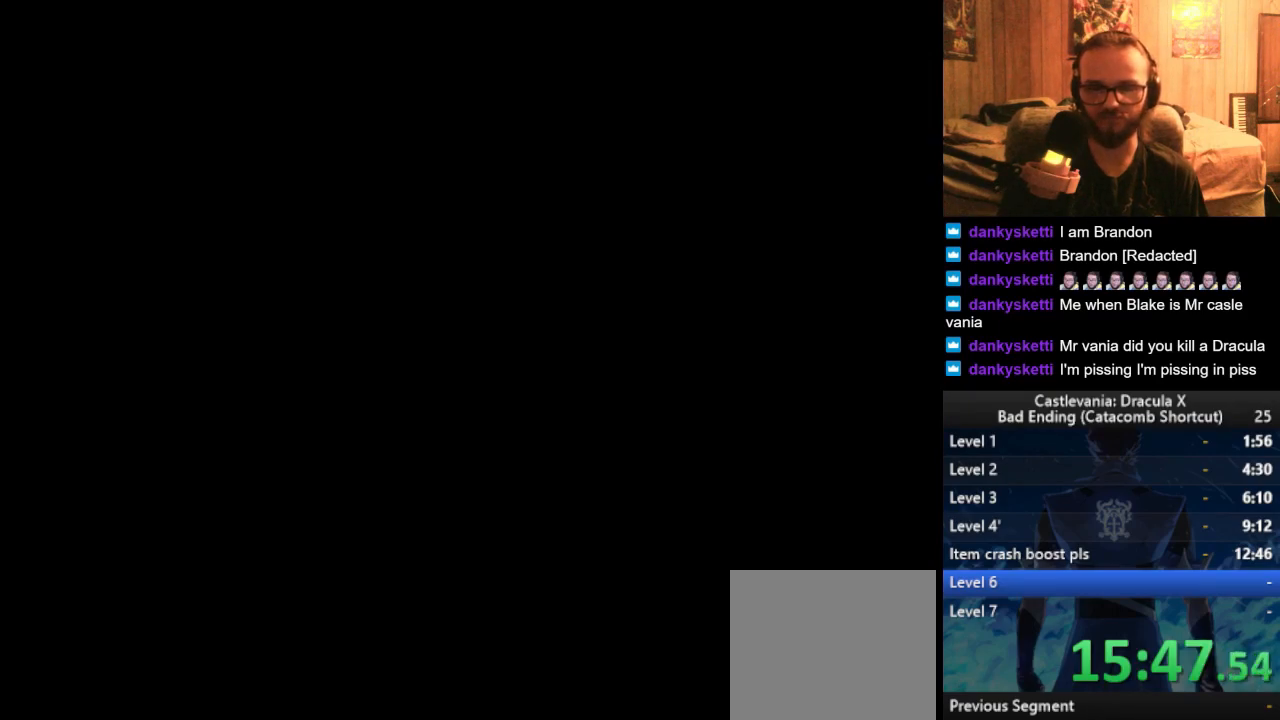
{"buttons": [], "left_stick": "center", "right_stick": "center", "events": [[66, "SQUARE", "down"], [133, "SQUARE", "up"], [200, "SQUARE", "down"], [283, "SQUARE", "up"], [383, "SQUARE", "down"], [417, "SQUARE", "up"]]}
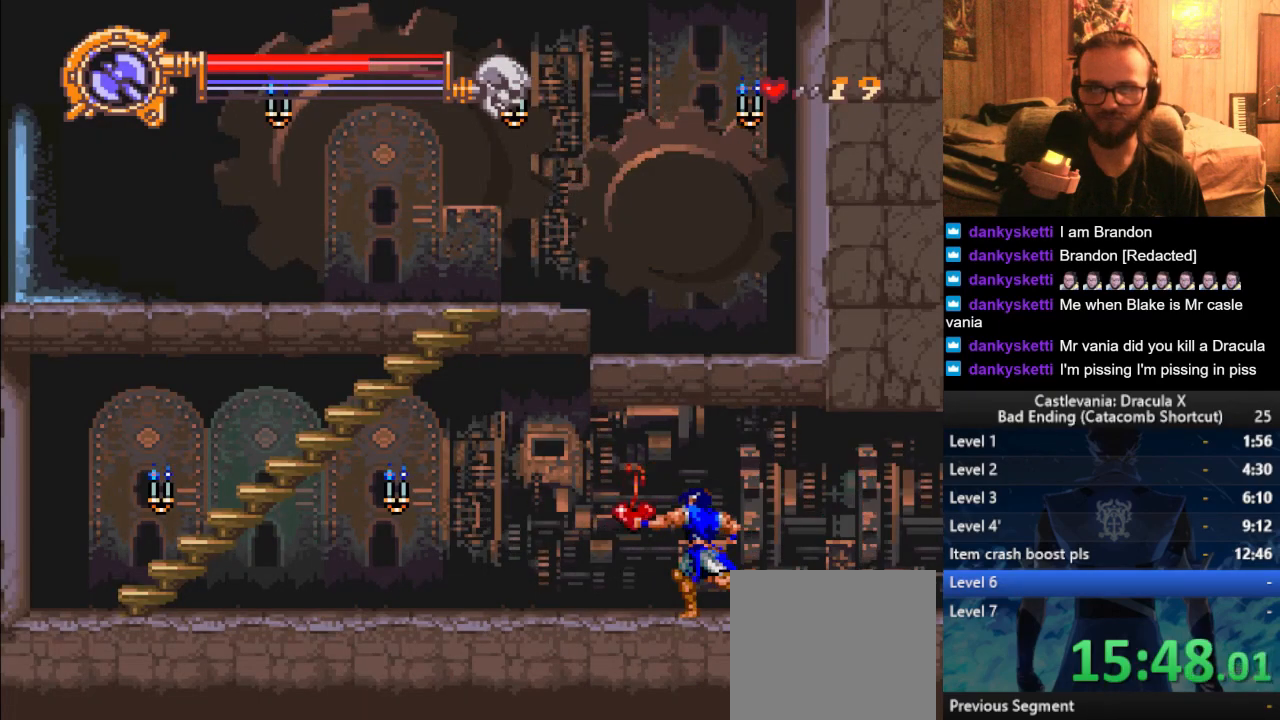
{"buttons": [], "left_stick": "right", "right_stick": "center", "events": [[83, "left_stick", "left"], [284, "left_stick", "right"], [384, "CROSS", "down"], [484, "CROSS", "up"]]}
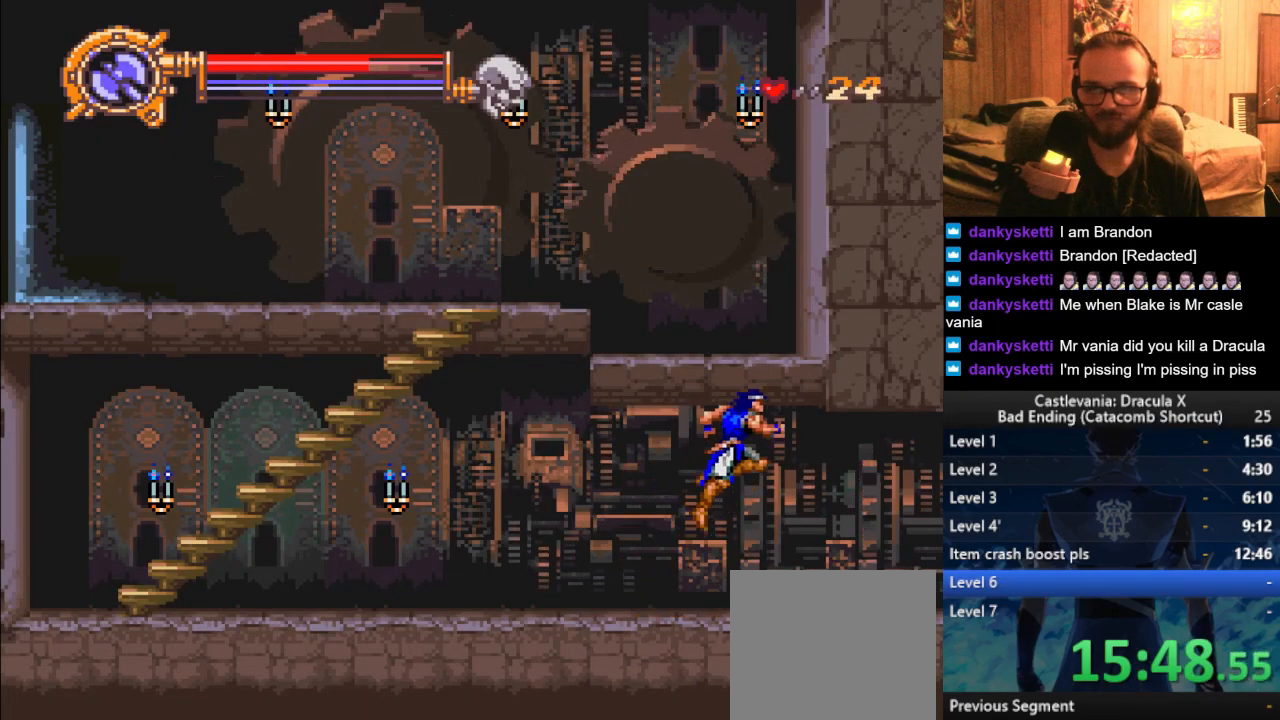
{"buttons": [], "left_stick": "center", "right_stick": "center", "events": [[100, "left_stick", "up-left"], [200, "SQUARE", "down"], [200, "left_stick", "up"], [300, "SQUARE", "up"], [483, "left_stick", "center"]]}
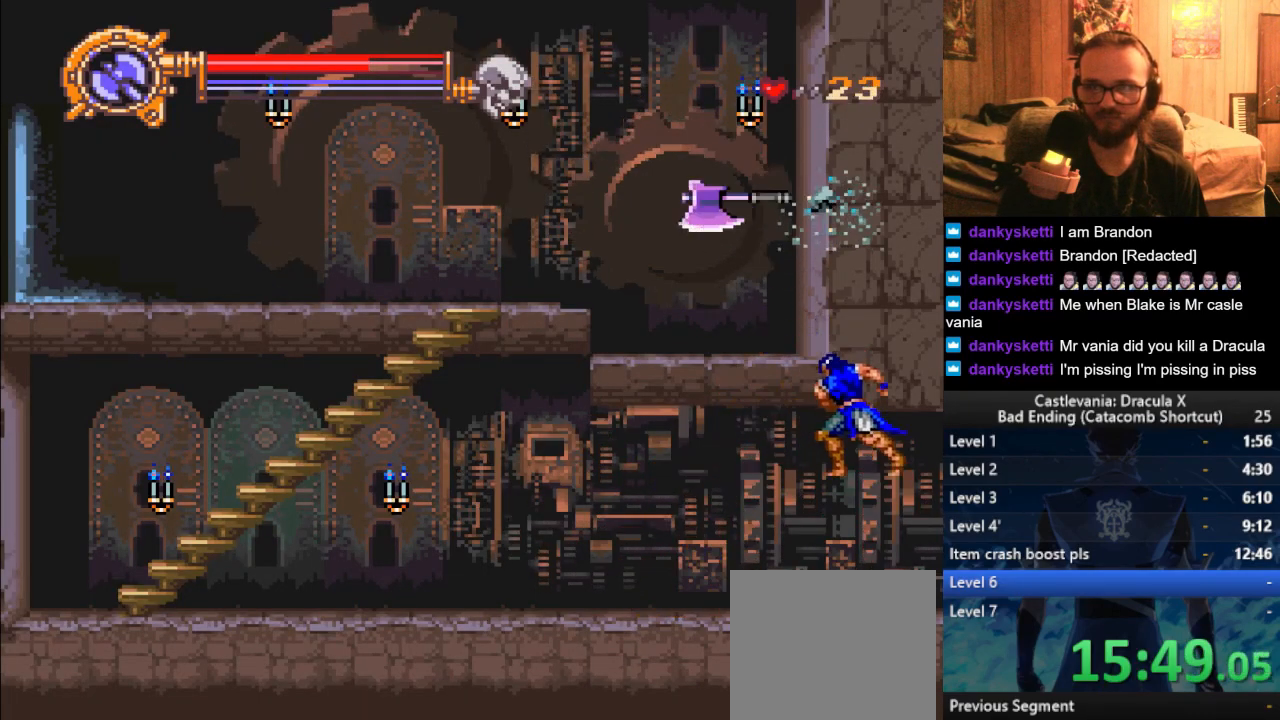
{"buttons": ["CROSS"], "left_stick": "left", "right_stick": "center", "events": [[167, "left_stick", "left"], [300, "CROSS", "down"]]}
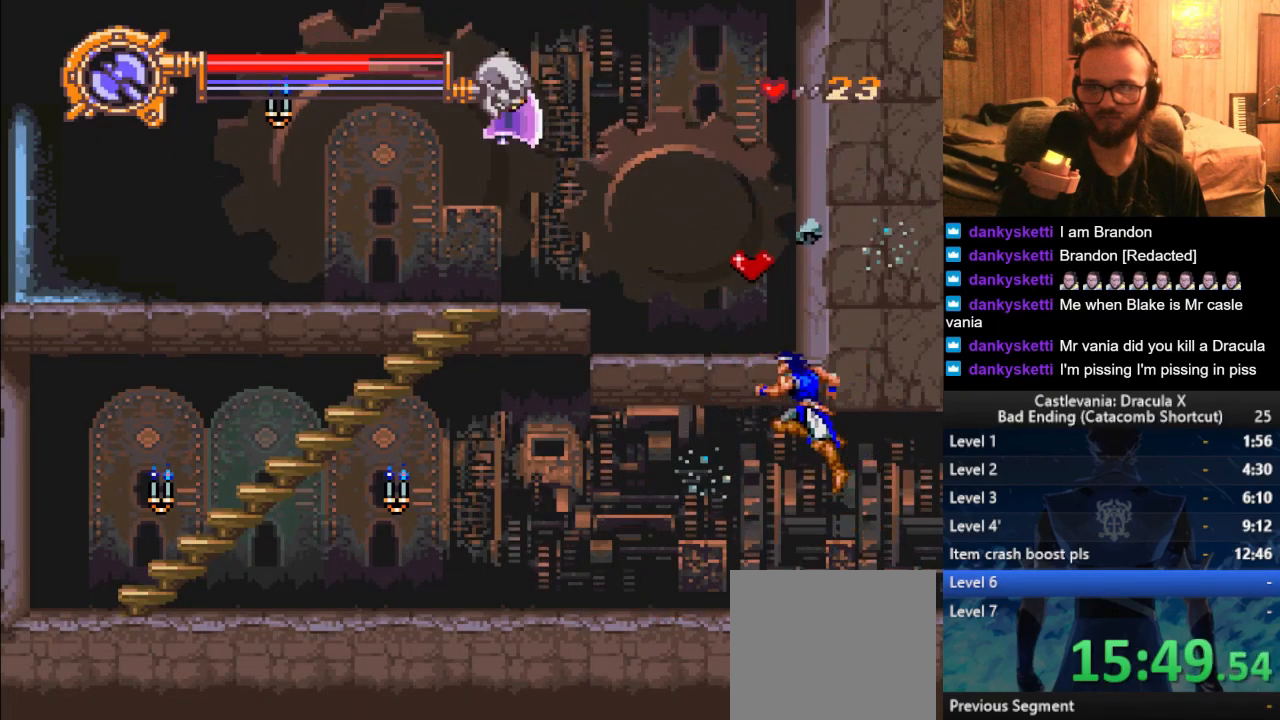
{"buttons": [], "left_stick": "left", "right_stick": "center", "events": [[100, "CROSS", "up"]]}
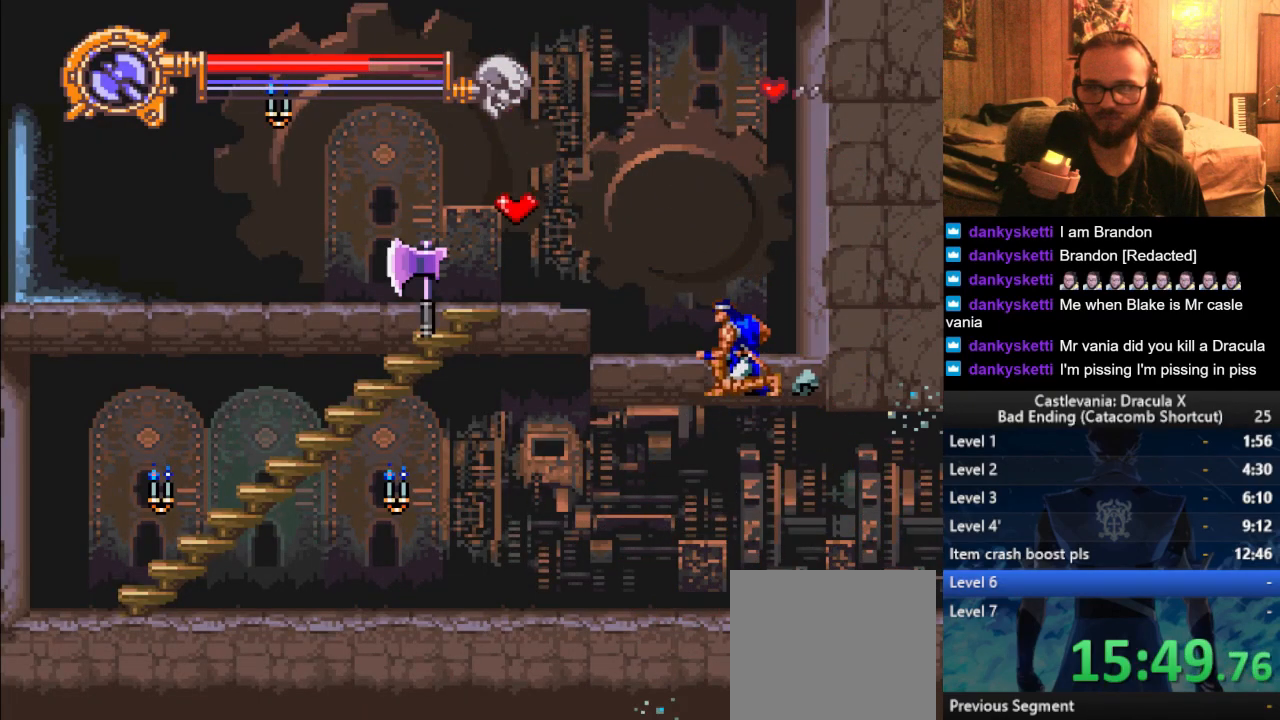
{"buttons": [], "left_stick": "left", "right_stick": "center", "events": []}
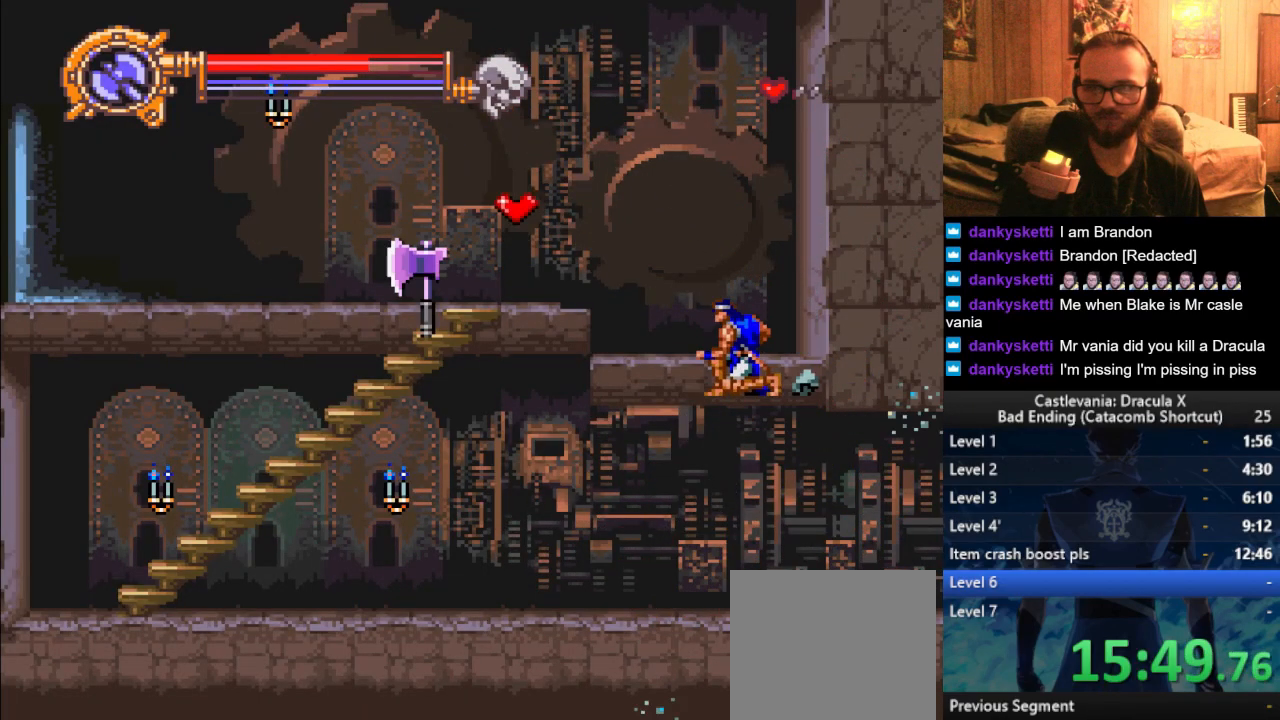
{"buttons": [], "left_stick": "left", "right_stick": "center", "events": []}
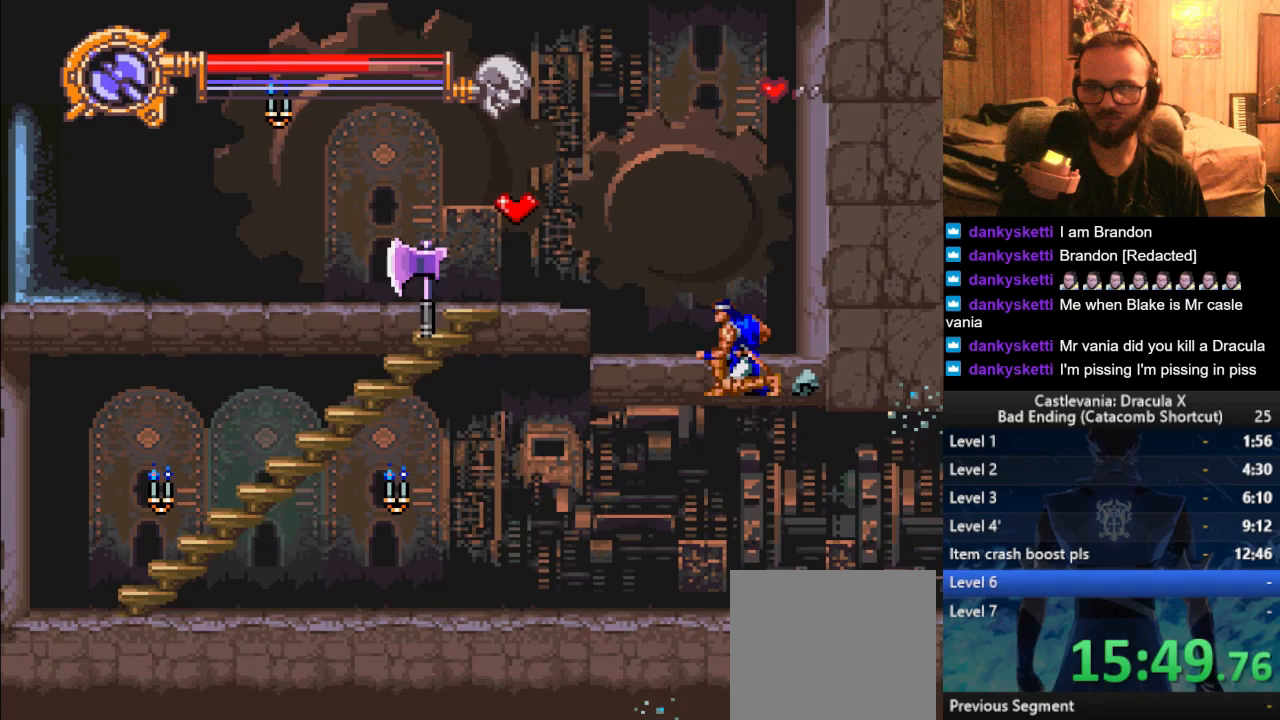
{"buttons": [], "left_stick": "left", "right_stick": "center", "events": []}